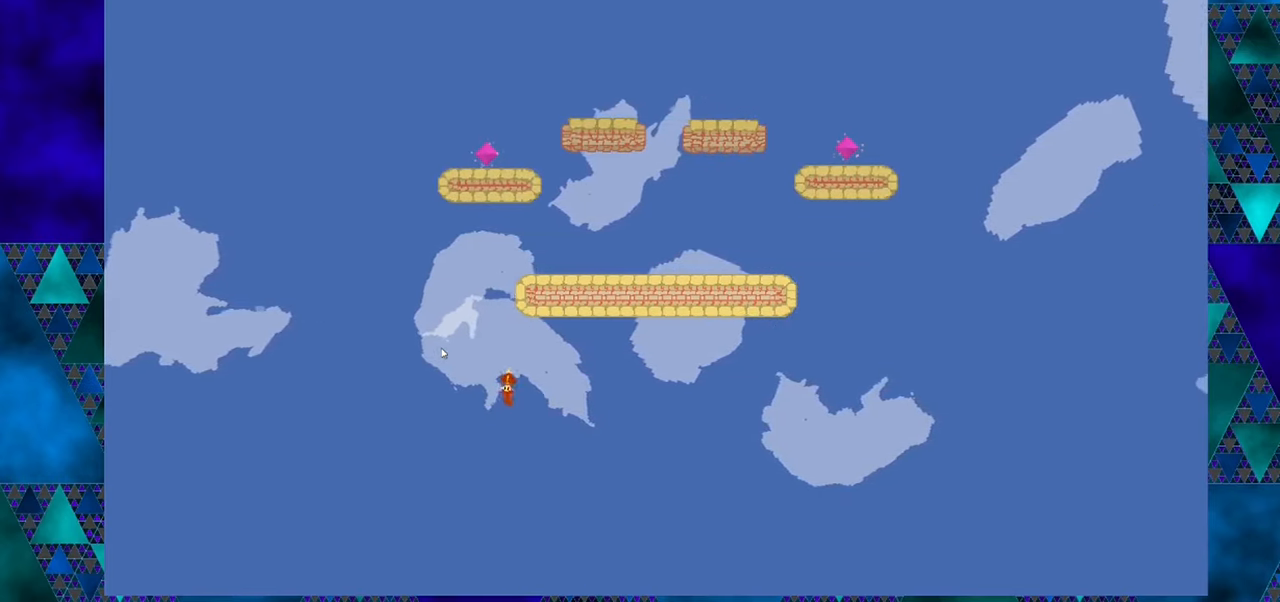
Gameplay with a controller (Nintendo layout); each line is a JSON object with the inputs held at the frame after it. "events" lists button and stick changes between this image and that frame as [ms after this image, input, new state], when the widget could be followed in between. Not read: L1 L2 L3 R1 R2 R3 right_stick.
{"buttons": [], "left_stick": "center", "events": []}
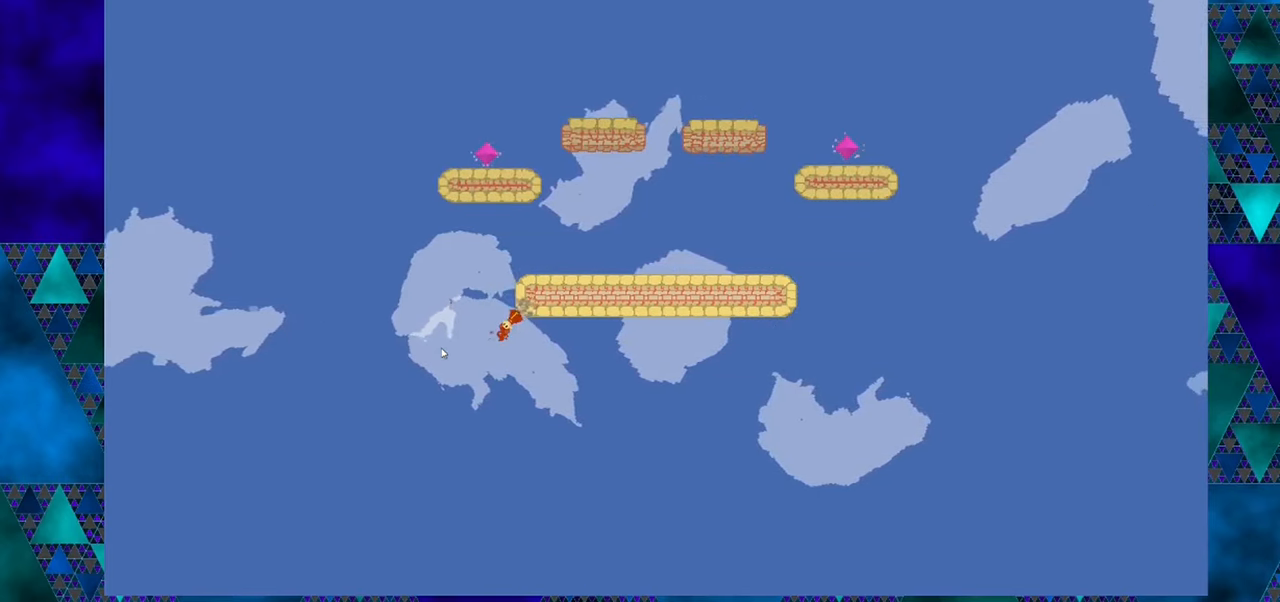
{"buttons": ["DPAD_LEFT"], "left_stick": "center", "events": [[483, "DPAD_LEFT", "down"]]}
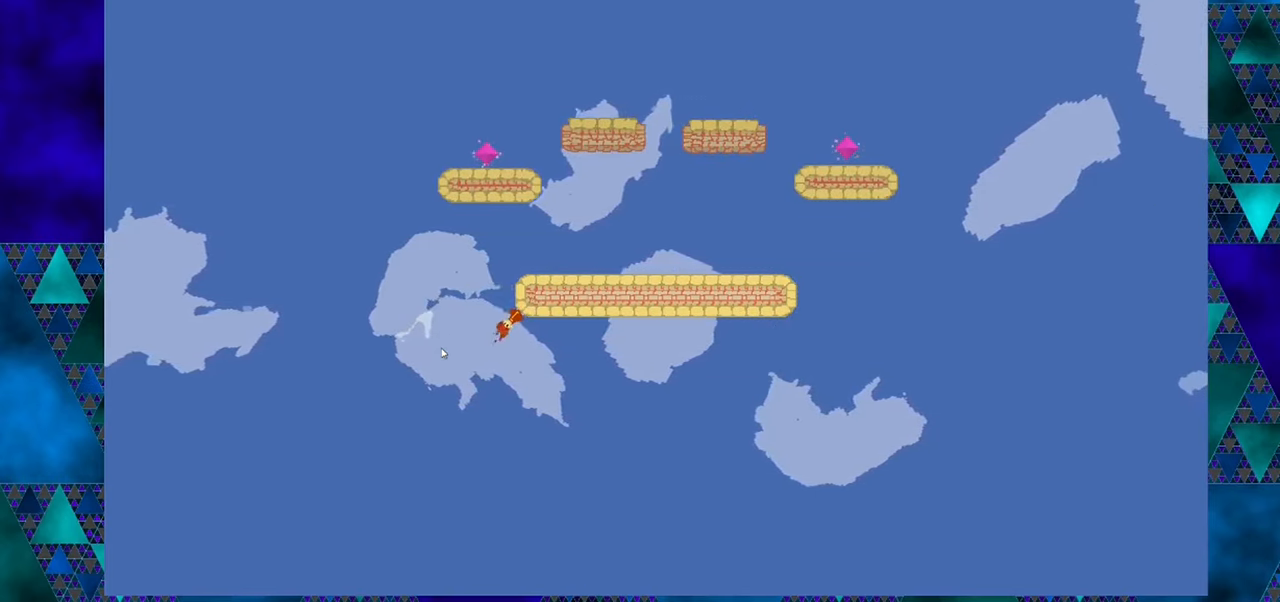
{"buttons": ["DPAD_LEFT"], "left_stick": "center", "events": []}
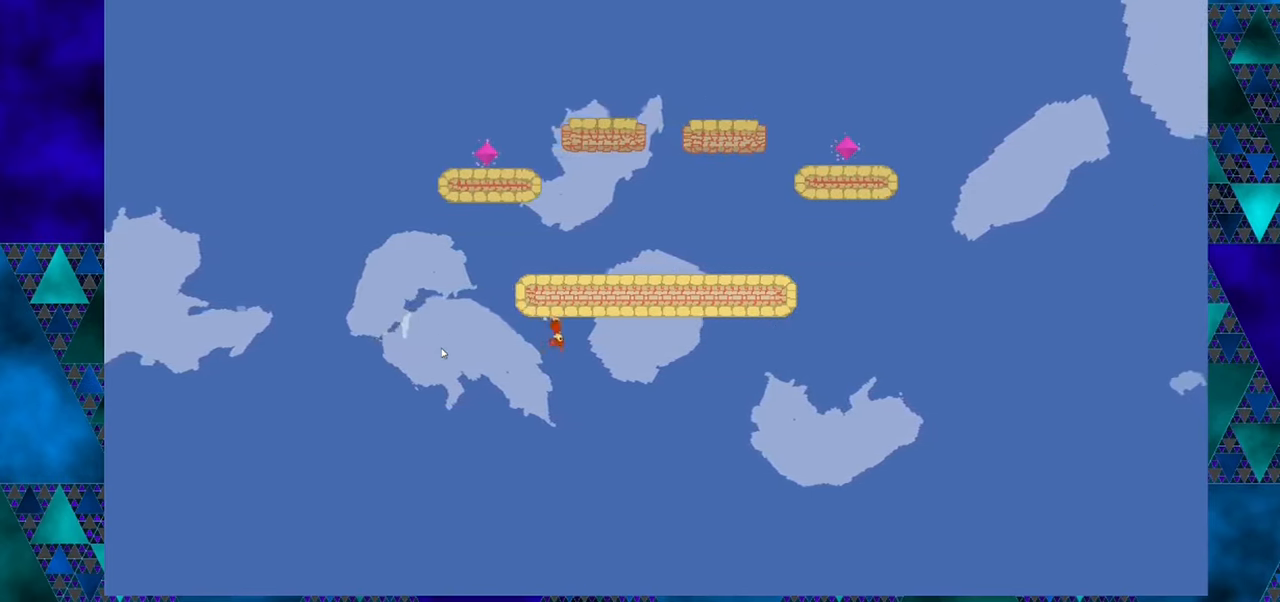
{"buttons": ["DPAD_RIGHT"], "left_stick": "center", "events": [[83, "DPAD_LEFT", "up"], [450, "DPAD_RIGHT", "down"]]}
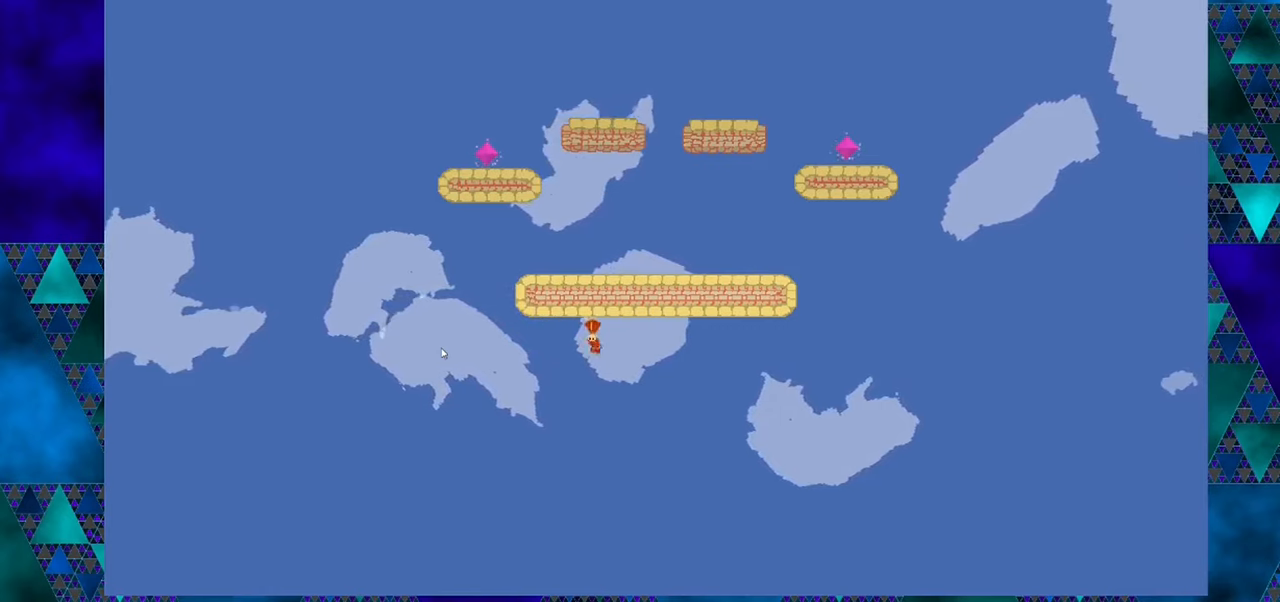
{"buttons": ["DPAD_RIGHT"], "left_stick": "center", "events": [[150, "B", "down"], [450, "B", "up"]]}
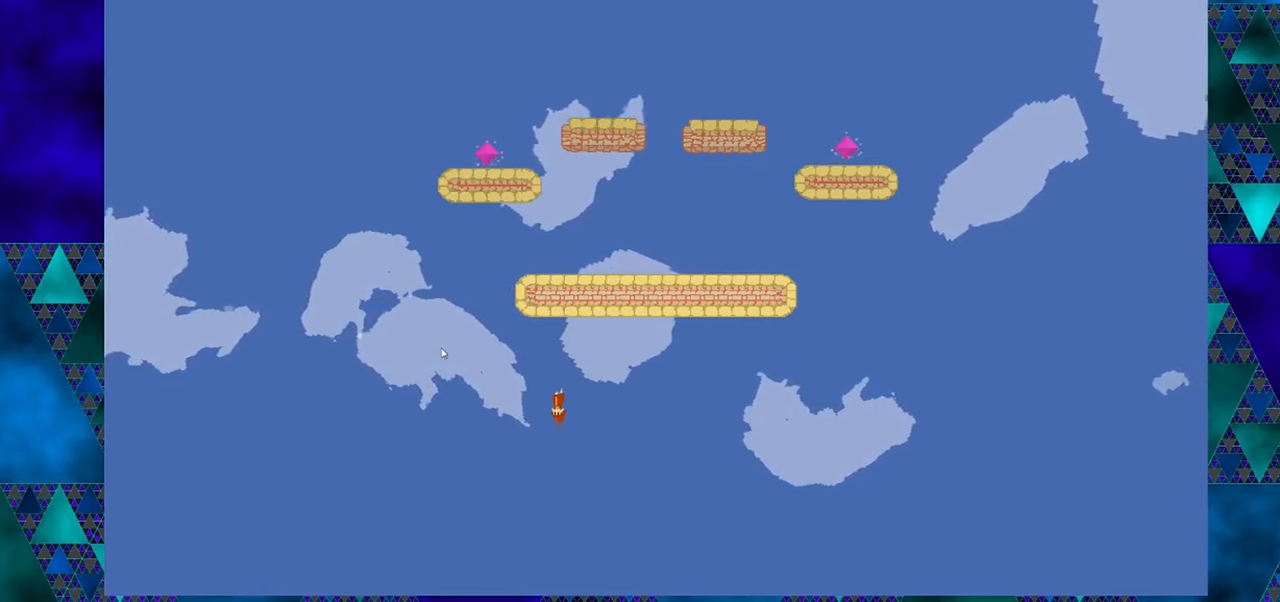
{"buttons": [], "left_stick": "center", "events": [[300, "DPAD_RIGHT", "up"]]}
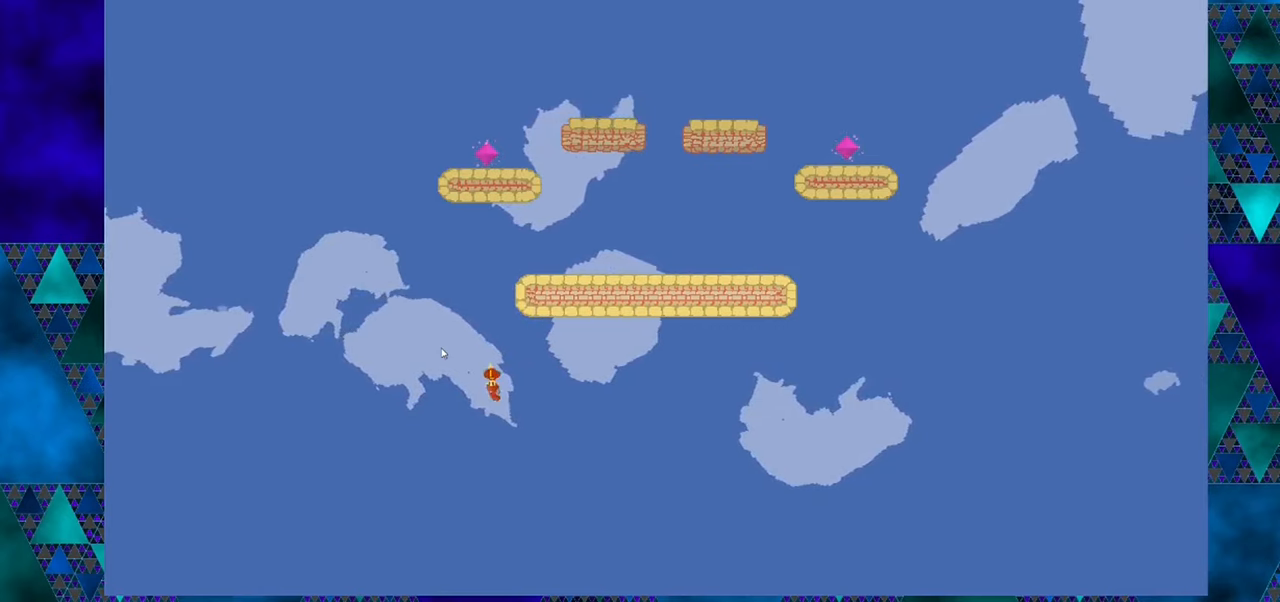
{"buttons": [], "left_stick": "center", "events": []}
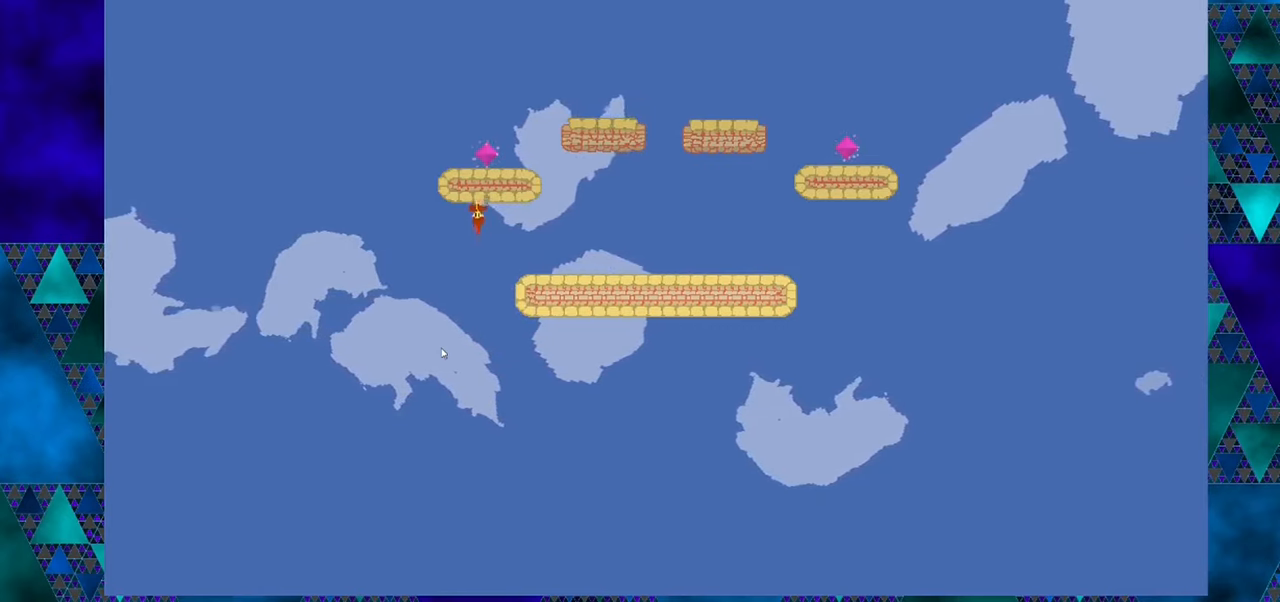
{"buttons": ["DPAD_RIGHT"], "left_stick": "center", "events": [[167, "DPAD_RIGHT", "down"]]}
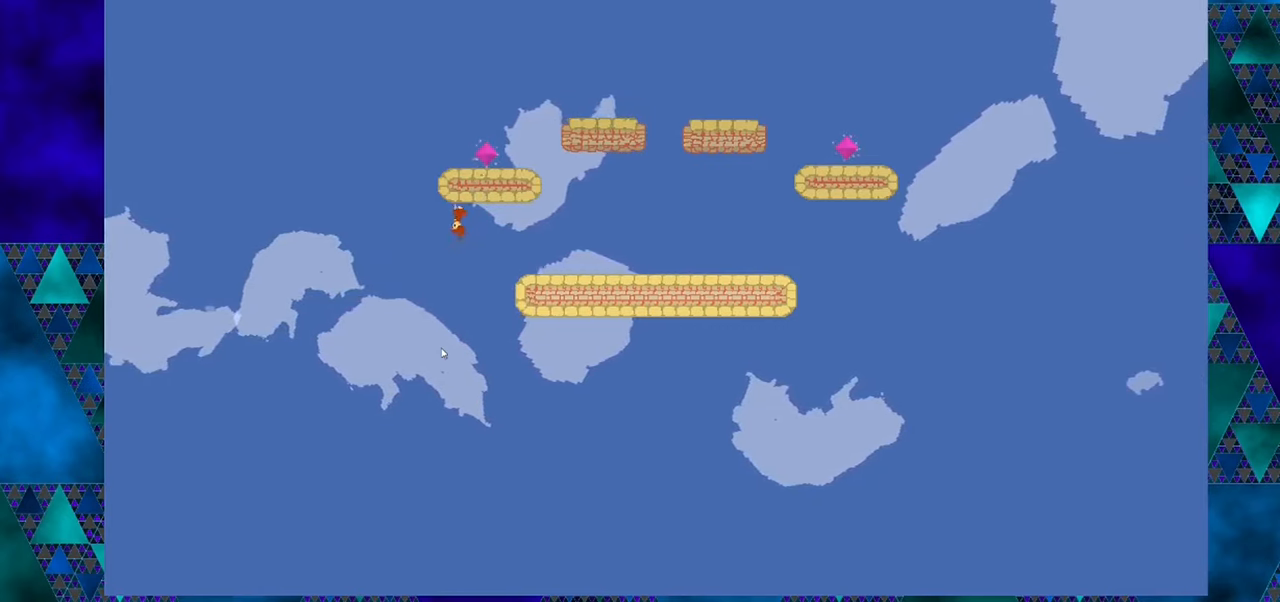
{"buttons": ["DPAD_RIGHT"], "left_stick": "center", "events": []}
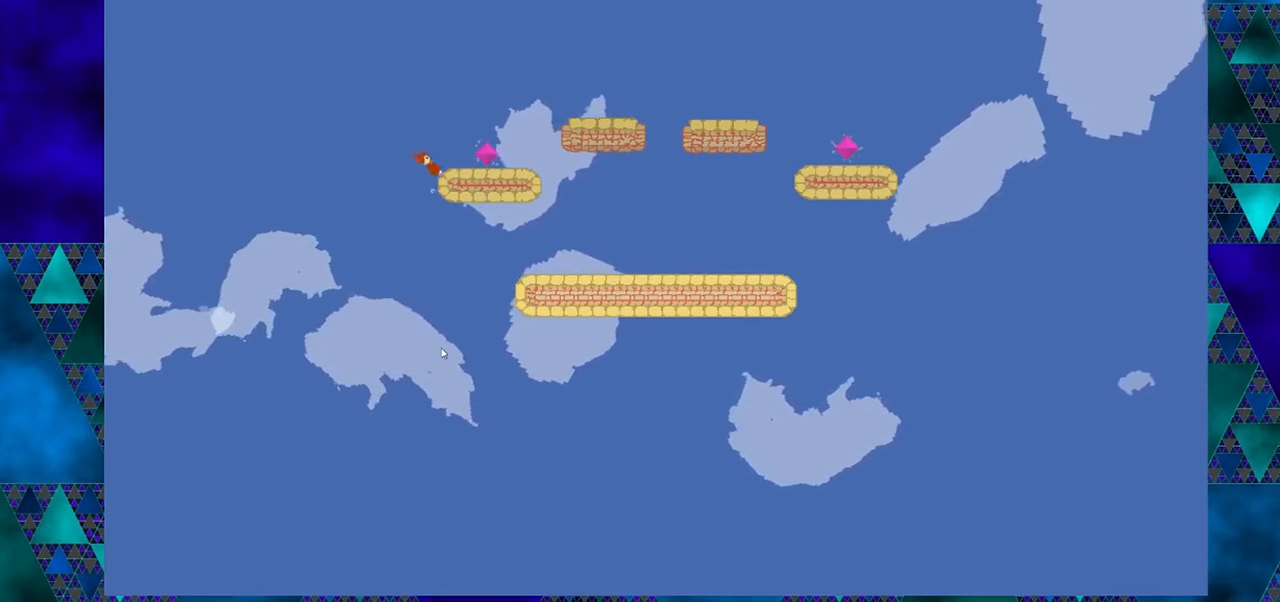
{"buttons": [], "left_stick": "center", "events": [[250, "DPAD_RIGHT", "up"]]}
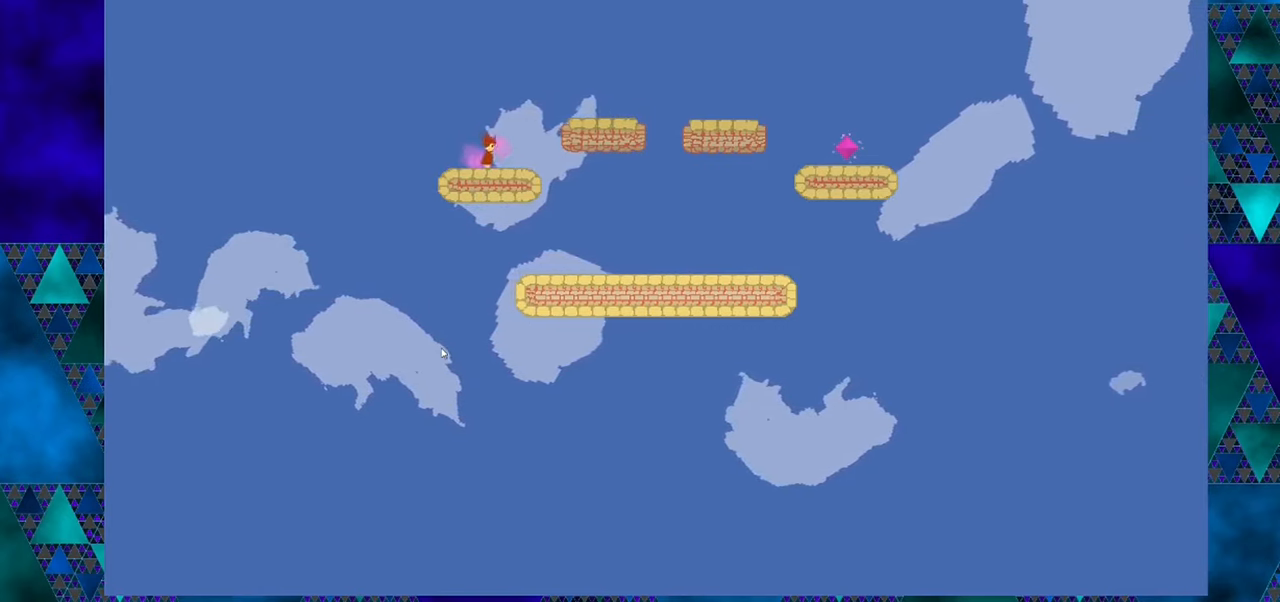
{"buttons": [], "left_stick": "center", "events": []}
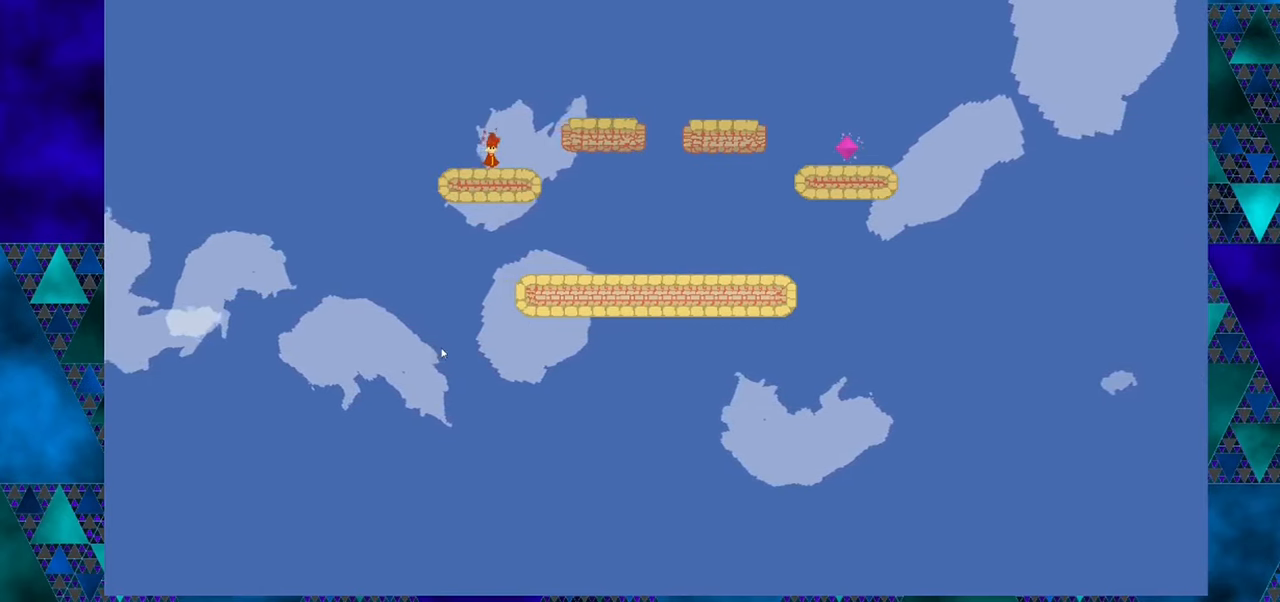
{"buttons": ["B", "DPAD_RIGHT"], "left_stick": "center", "events": [[267, "DPAD_RIGHT", "down"], [350, "B", "down"]]}
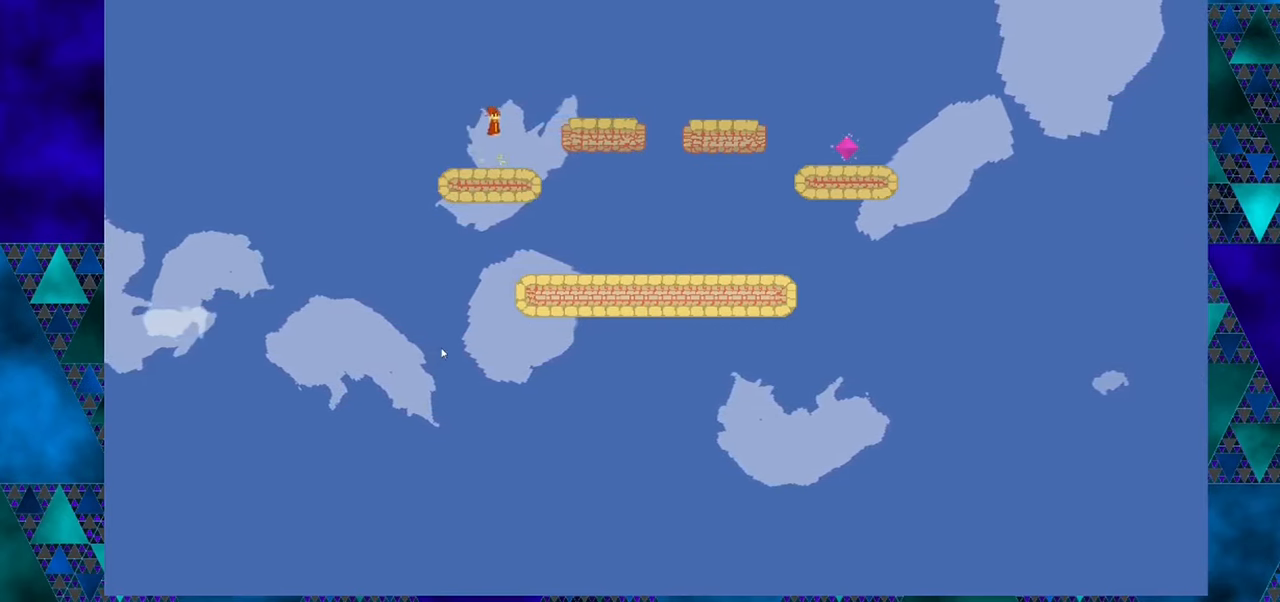
{"buttons": ["B", "DPAD_RIGHT"], "left_stick": "center", "events": []}
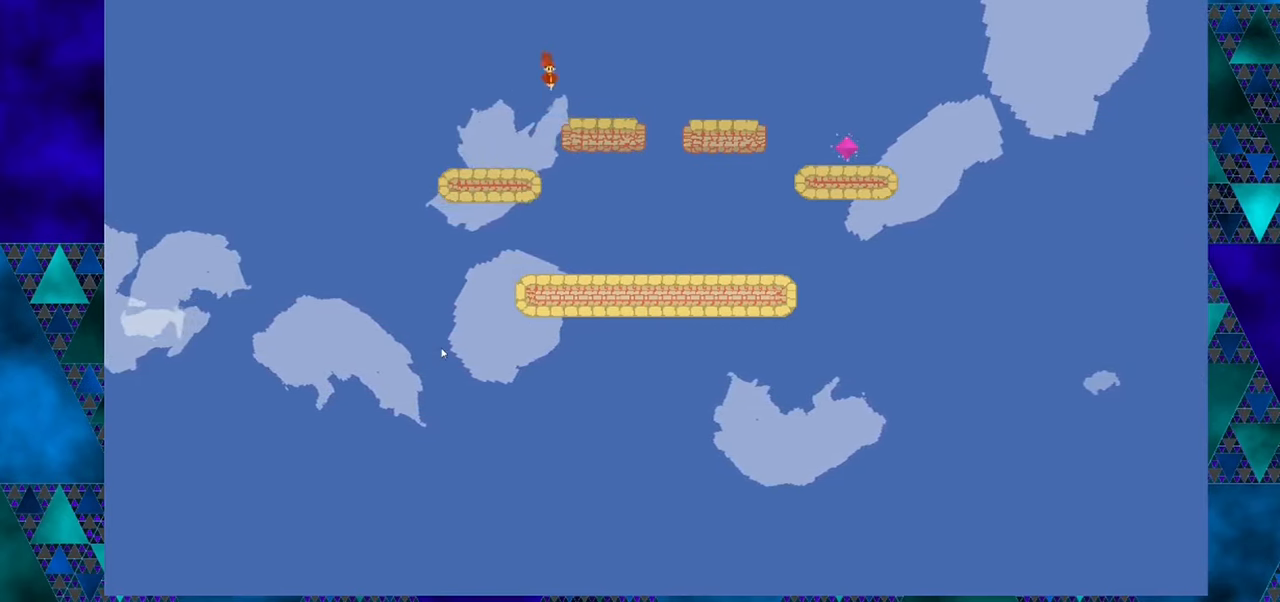
{"buttons": ["DPAD_RIGHT"], "left_stick": "center", "events": [[17, "B", "up"], [50, "DPAD_RIGHT", "up"], [467, "DPAD_RIGHT", "down"]]}
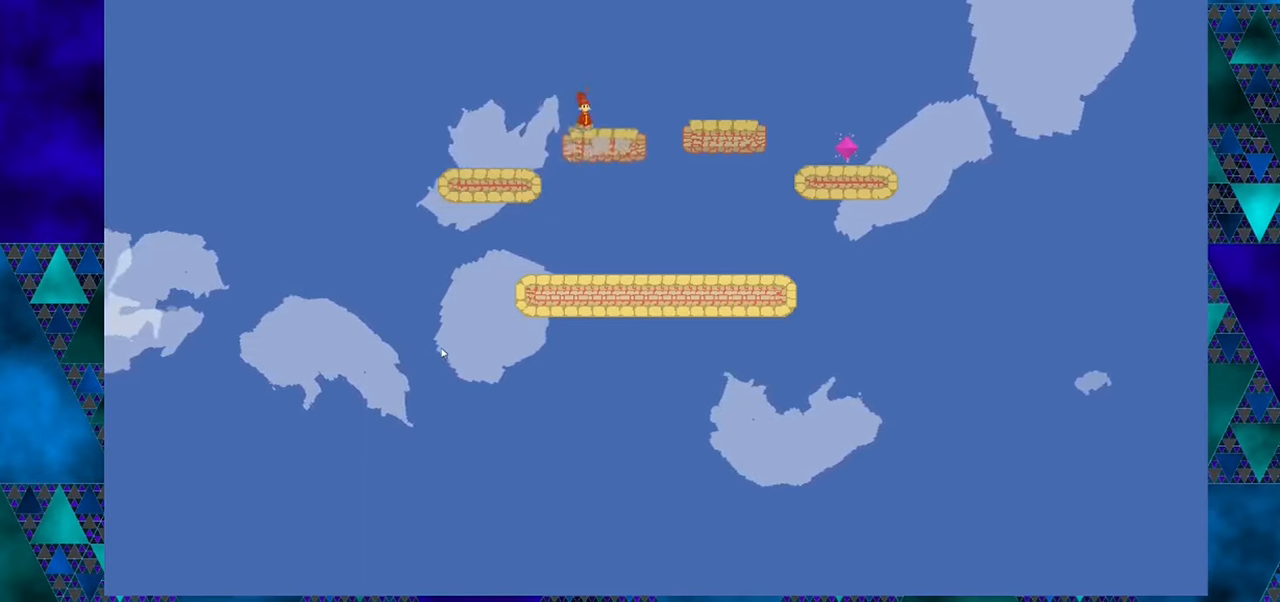
{"buttons": ["B", "DPAD_RIGHT"], "left_stick": "center", "events": [[134, "B", "down"]]}
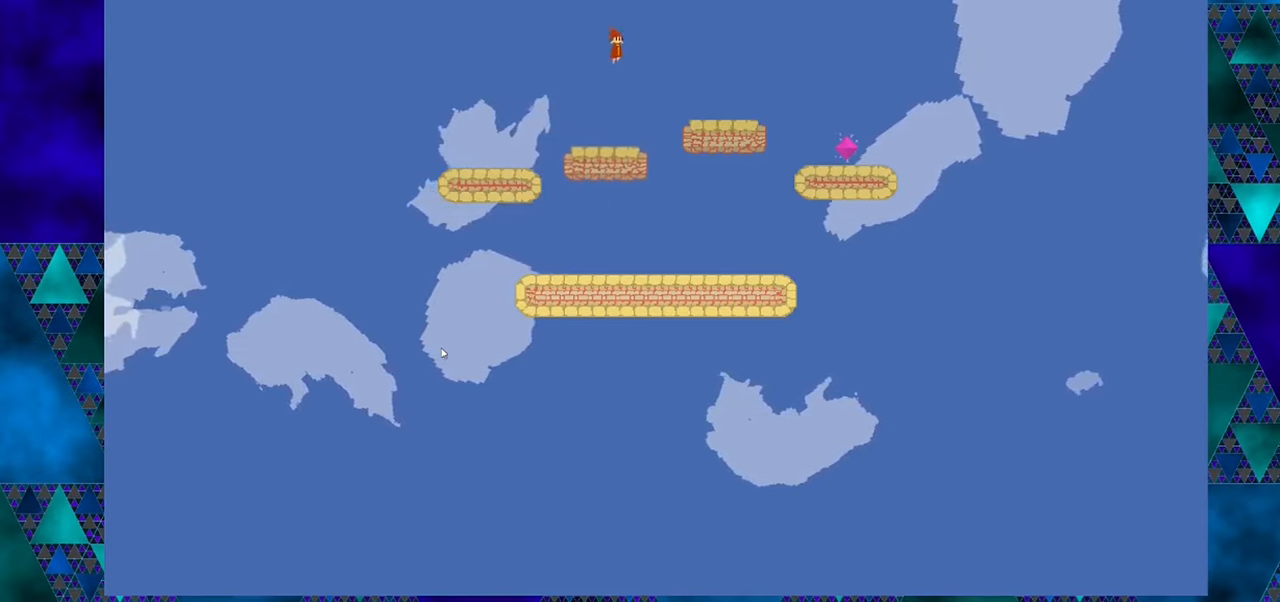
{"buttons": ["DPAD_RIGHT"], "left_stick": "center", "events": [[367, "B", "up"]]}
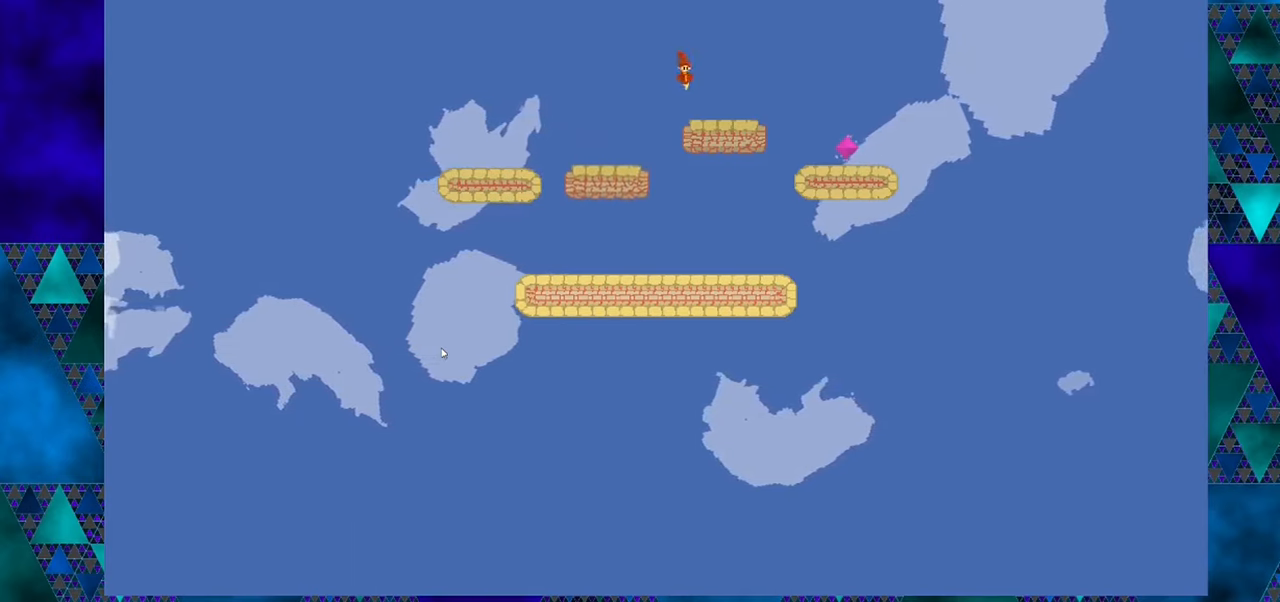
{"buttons": ["B", "DPAD_RIGHT"], "left_stick": "center", "events": [[334, "B", "down"]]}
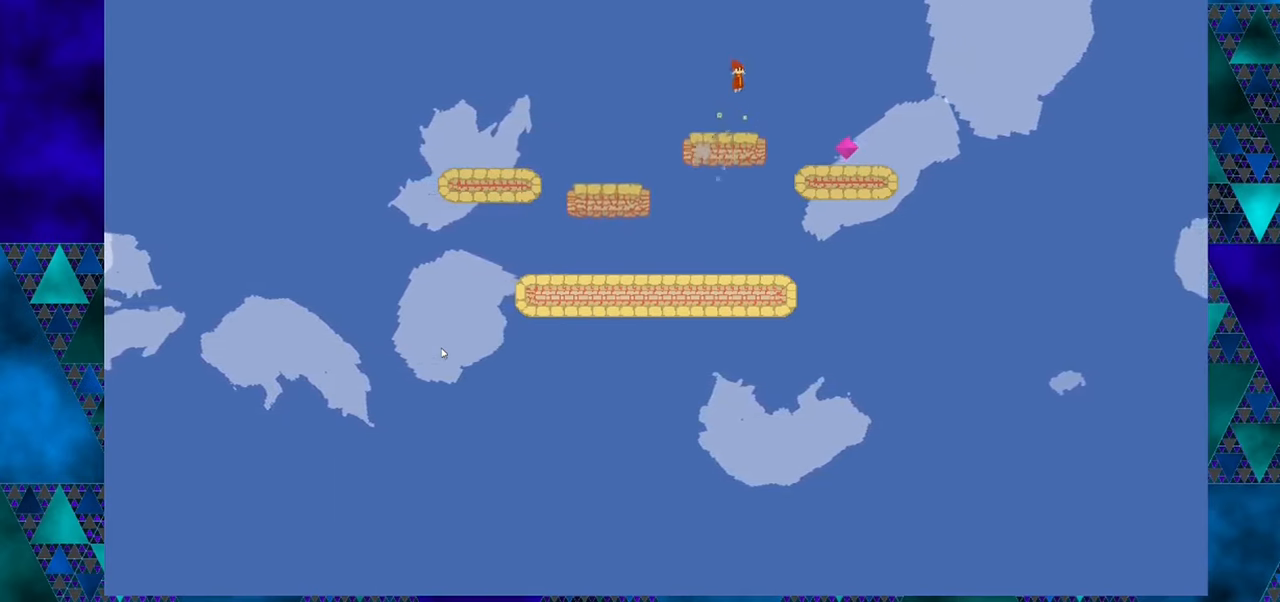
{"buttons": ["DPAD_RIGHT"], "left_stick": "center", "events": [[150, "B", "up"]]}
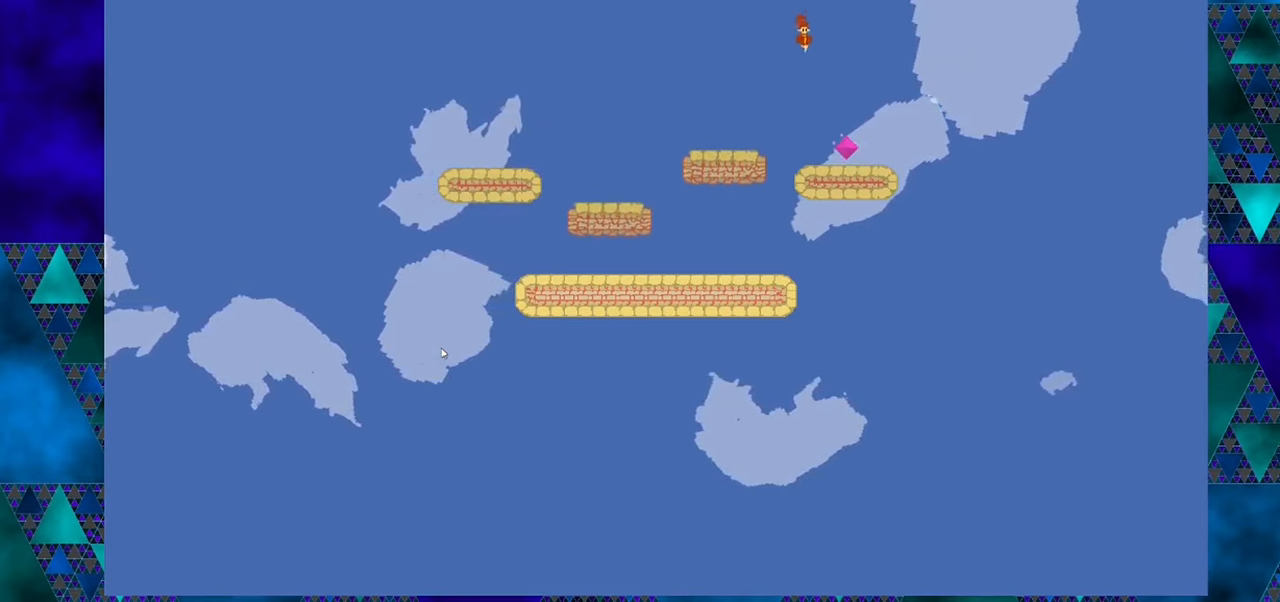
{"buttons": [], "left_stick": "center", "events": [[100, "DPAD_RIGHT", "up"]]}
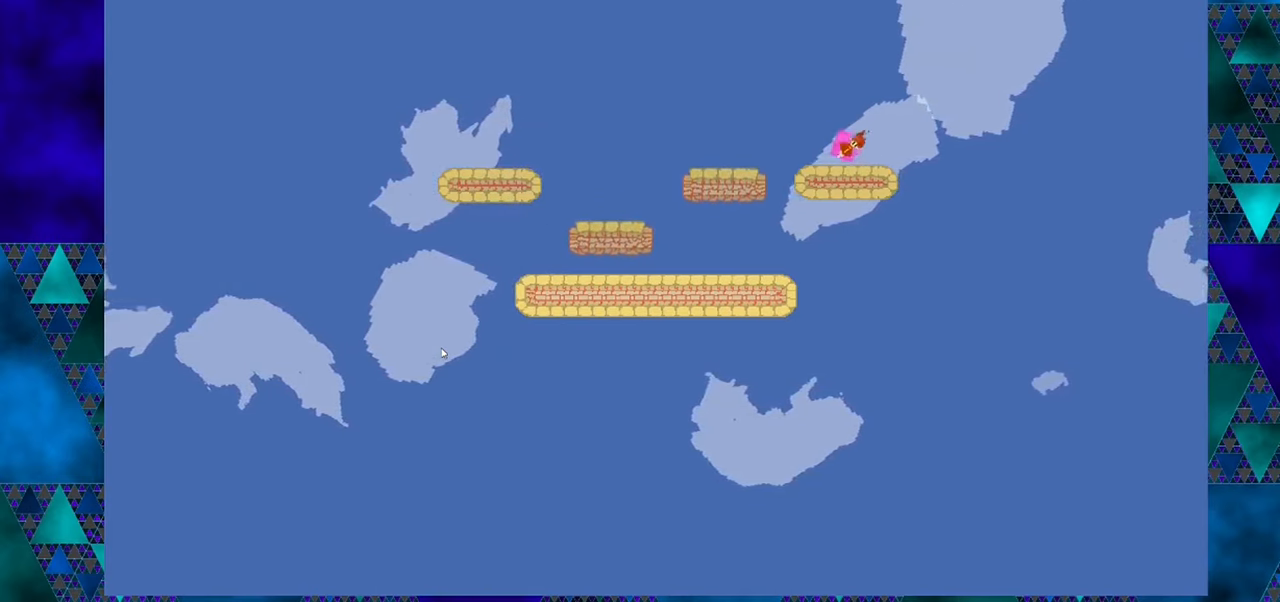
{"buttons": [], "left_stick": "center", "events": []}
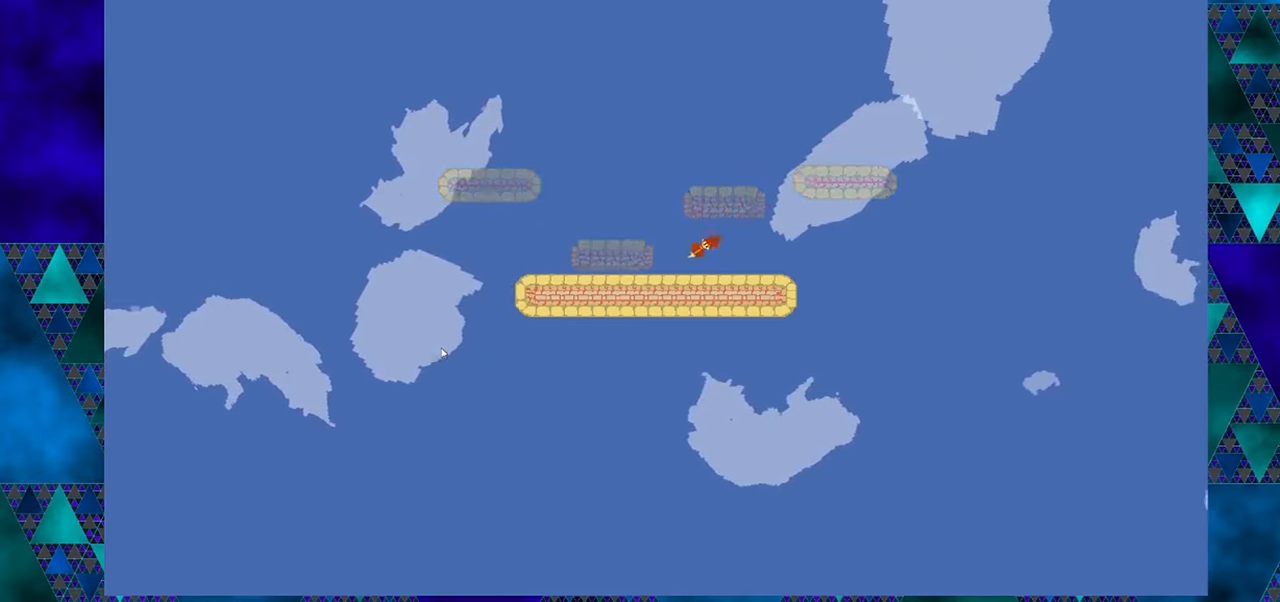
{"buttons": [], "left_stick": "center", "events": []}
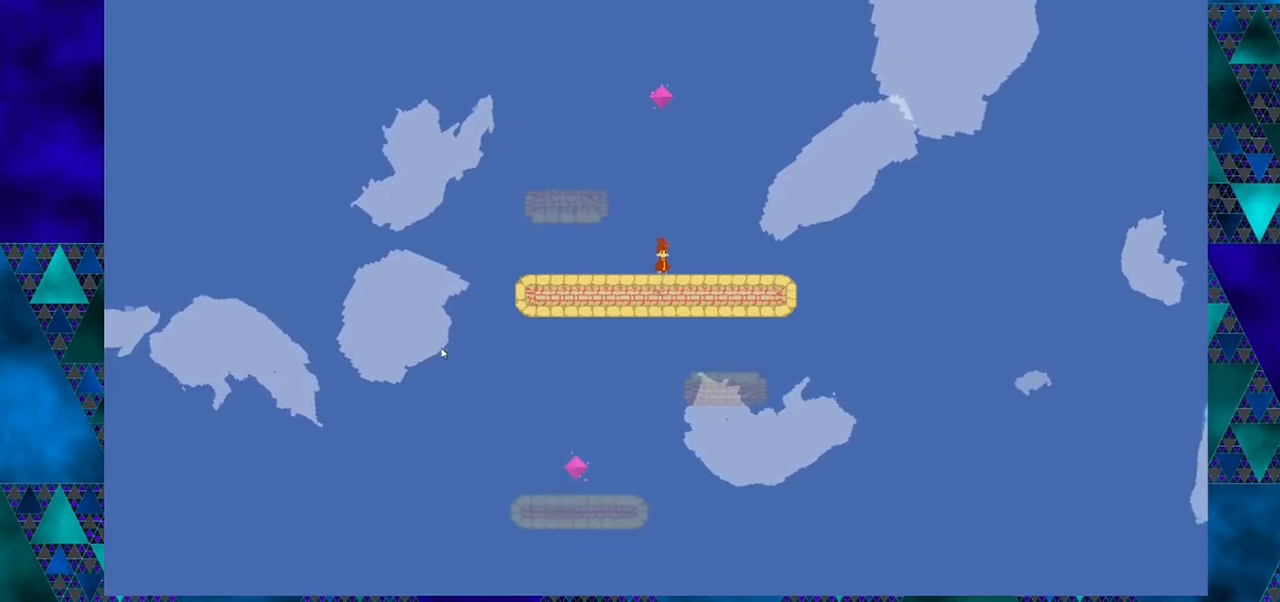
{"buttons": [], "left_stick": "center", "events": []}
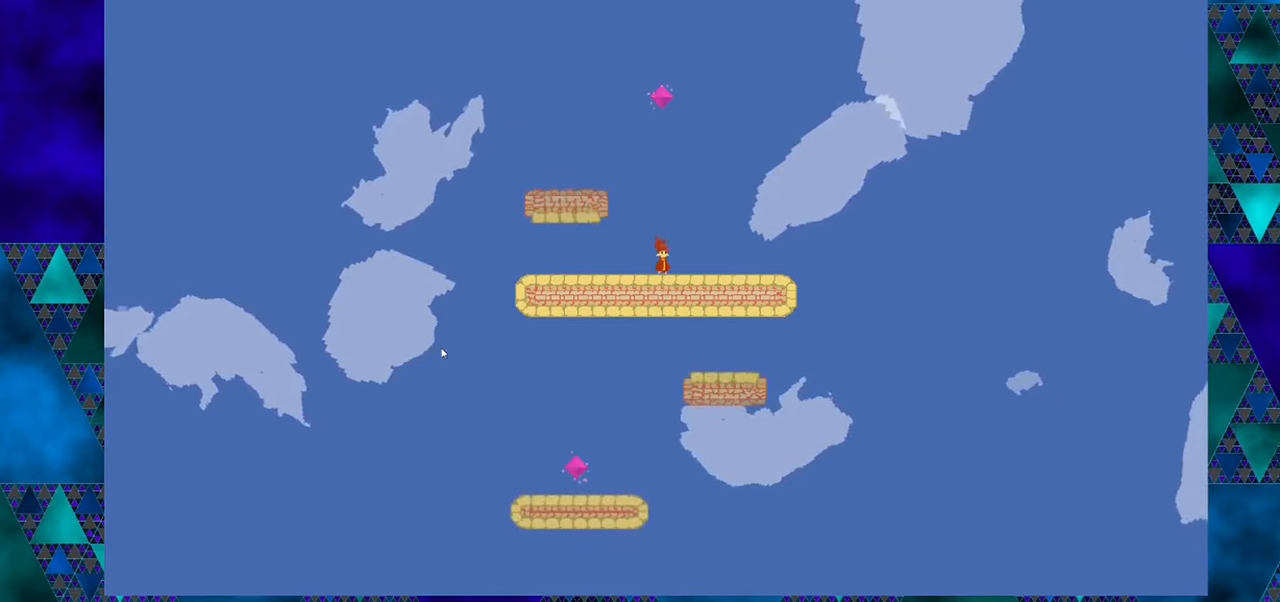
{"buttons": [], "left_stick": "center", "events": []}
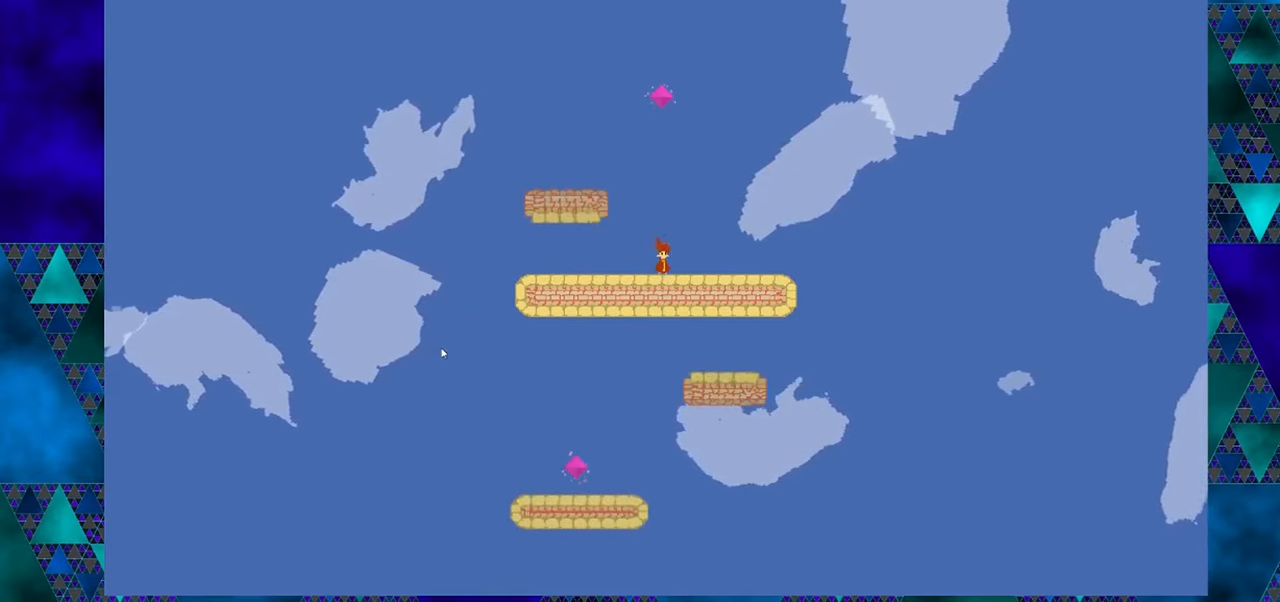
{"buttons": ["DPAD_RIGHT"], "left_stick": "center", "events": [[483, "DPAD_RIGHT", "down"]]}
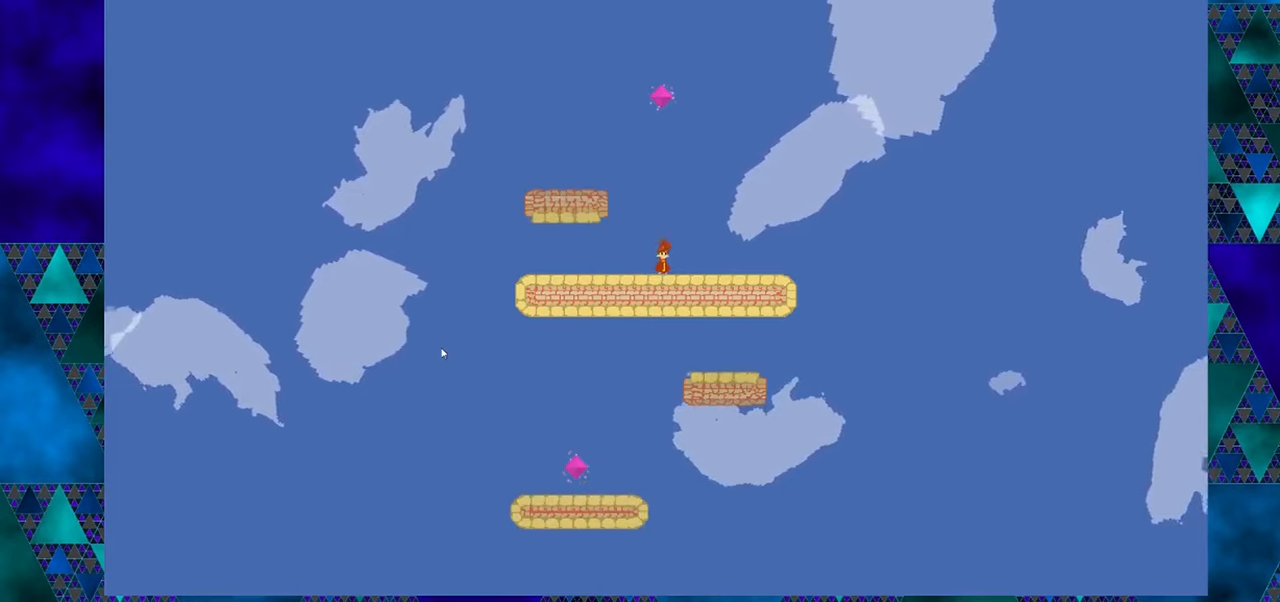
{"buttons": ["DPAD_RIGHT"], "left_stick": "center", "events": []}
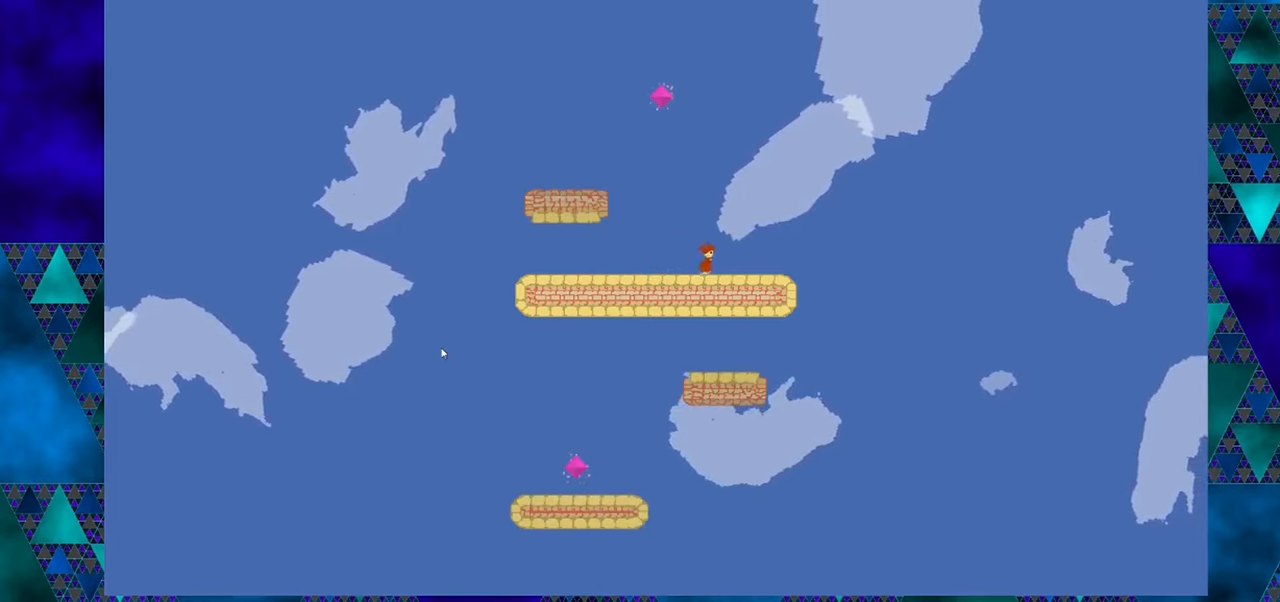
{"buttons": [], "left_stick": "center", "events": [[233, "DPAD_RIGHT", "up"]]}
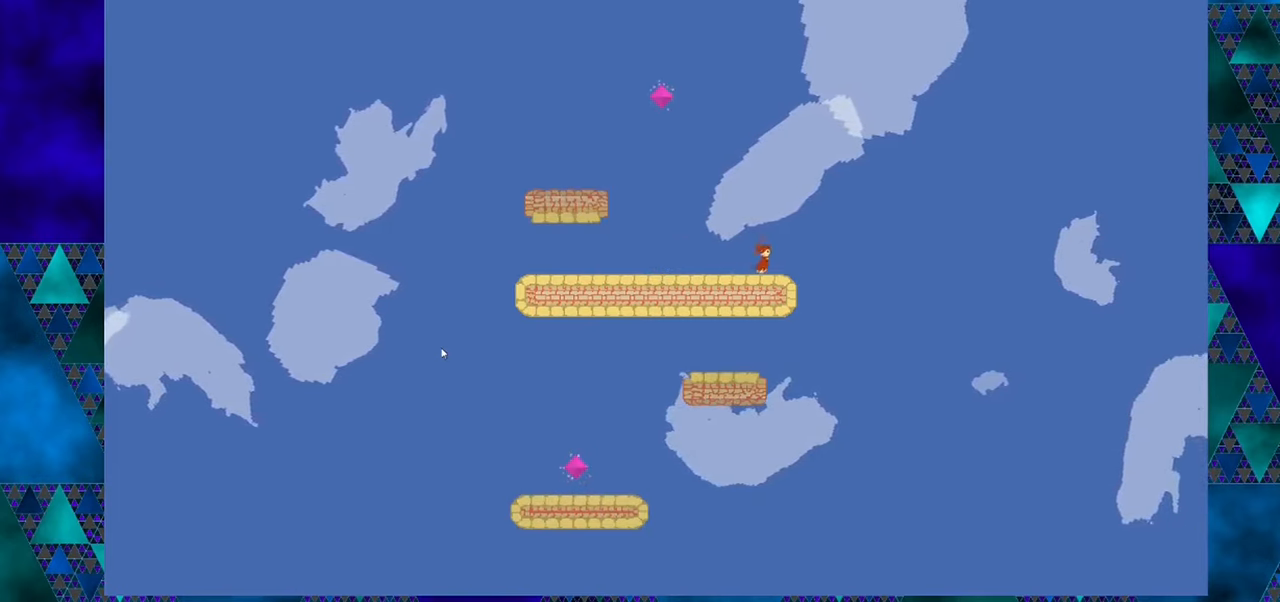
{"buttons": ["DPAD_LEFT"], "left_stick": "center", "events": [[483, "DPAD_LEFT", "down"]]}
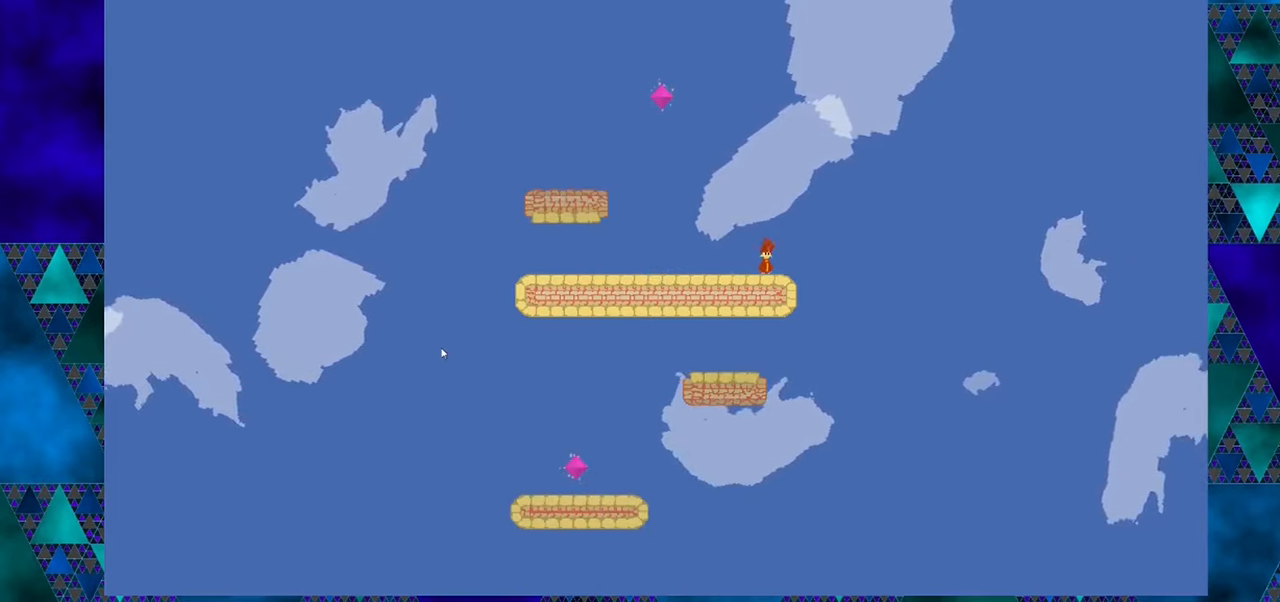
{"buttons": ["DPAD_LEFT"], "left_stick": "center", "events": []}
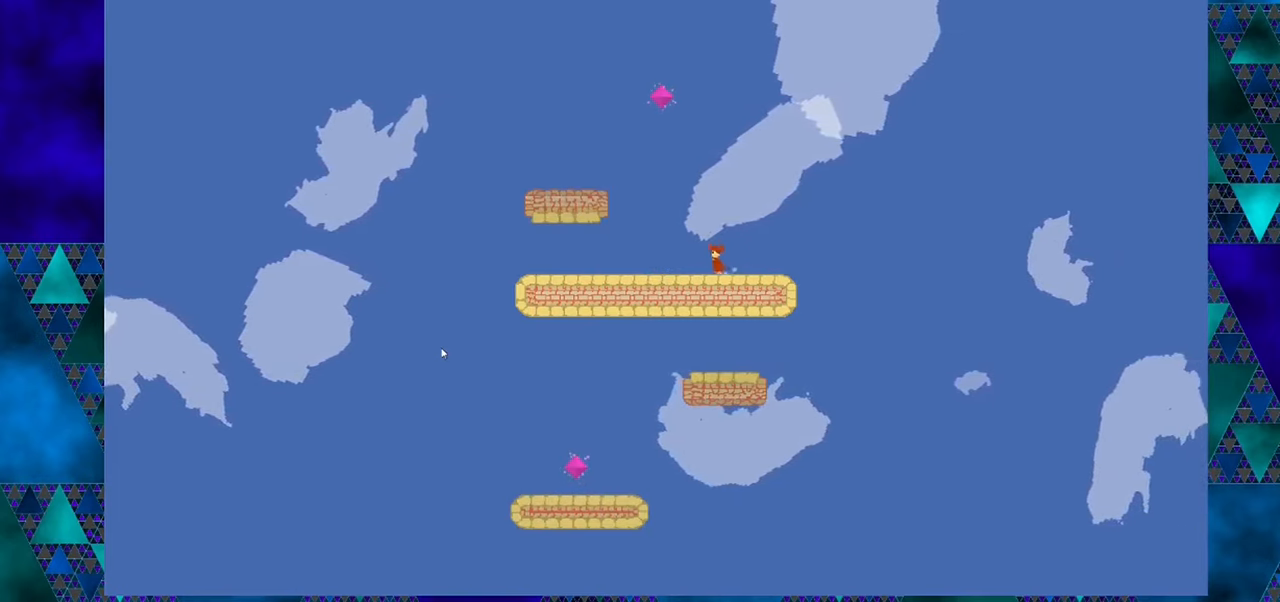
{"buttons": ["DPAD_LEFT"], "left_stick": "center", "events": []}
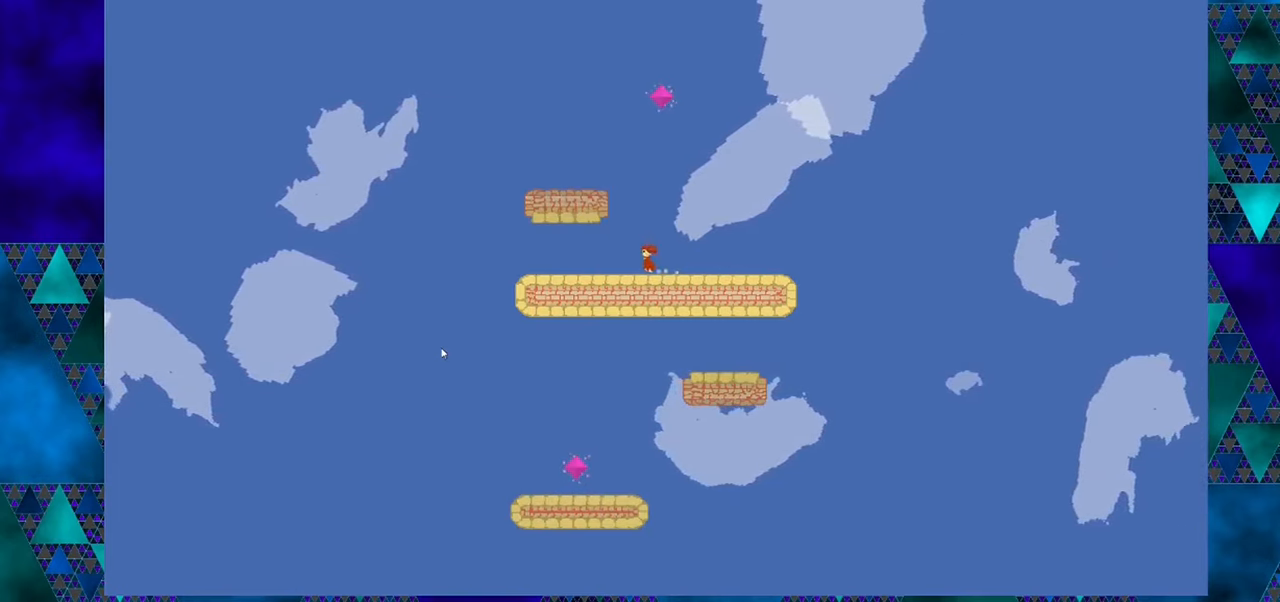
{"buttons": ["DPAD_LEFT"], "left_stick": "center", "events": []}